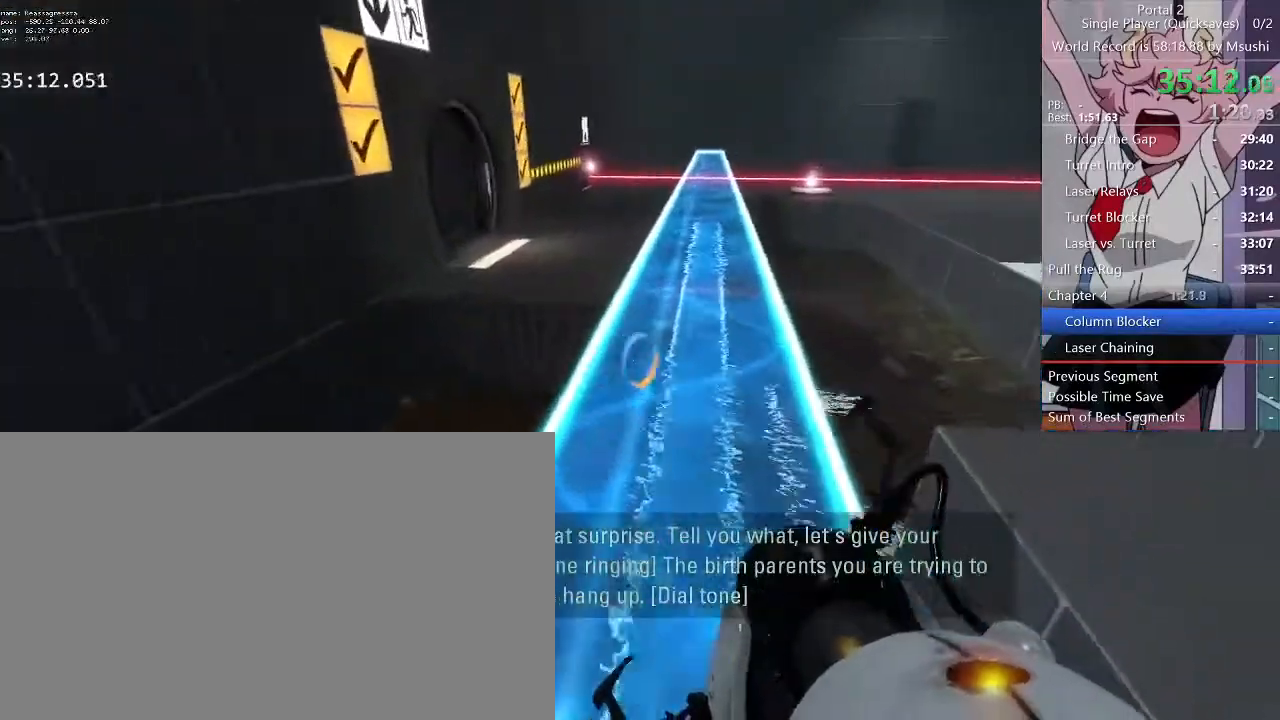
Gameplay with keyboard and mouse; each line is a JSON object with the keys and mouse buttons held at the frame after it. "events" lists presses ("down") and releases ("up") of "1", "2", "3", "4", "5", "a", "alt", "c", "ctrl", "d", "e", "f", "q", "r", "s", "shift", "space", "tab", "v", "w", "x", "z", "mouse_left", "mouse_middle", "mouse_right", "mouse_wheel_up" and "mouse_wheel_down" between this image and that frame as [ms after this image, input, new state], when the widget could be followed in between. "mouse_left", "mouse_middle", "mouse_right", "mouse_wheel_up", "mouse_wheel_down" = the "left", "middle", "right", "wheel_up", "wheel_down" buttons of the "mouse" list. No other keys are recorded. Mouse movement is not recorded.
{"keys": ["d", "w"], "mouse": [], "events": [[67, "d", "up"], [100, "a", "down"], [200, "a", "up"], [200, "d", "down"], [300, "a", "down"], [300, "d", "up"], [367, "a", "up"], [367, "d", "down"]]}
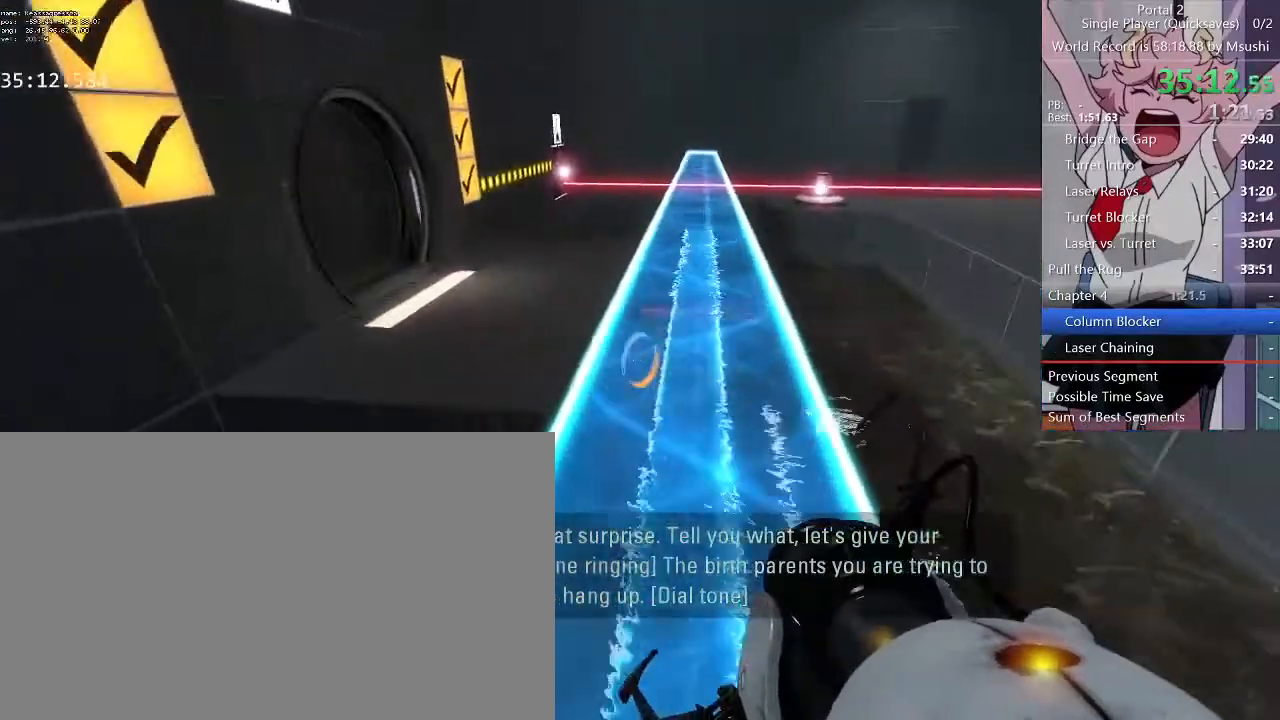
{"keys": ["a"], "mouse": []}
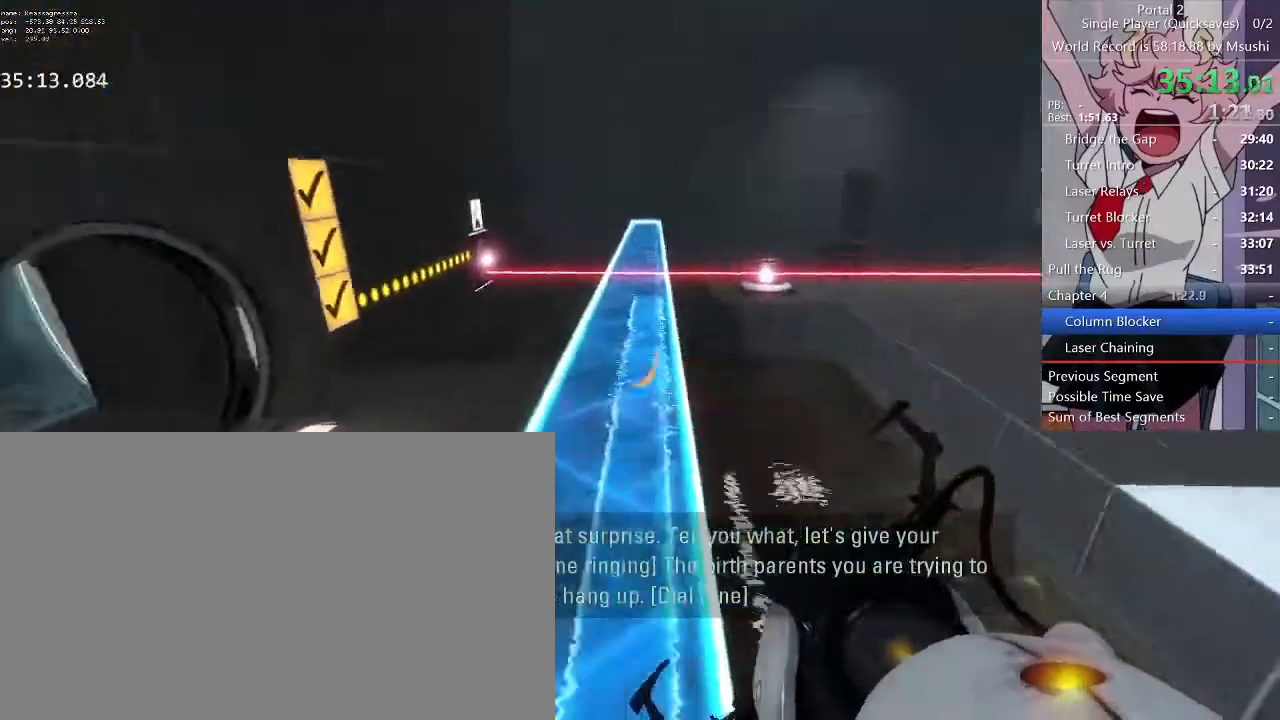
{"keys": ["d", "w"], "mouse": [], "events": [[400, "d", "down"], [400, "w", "down"], [500, "a", "up"]]}
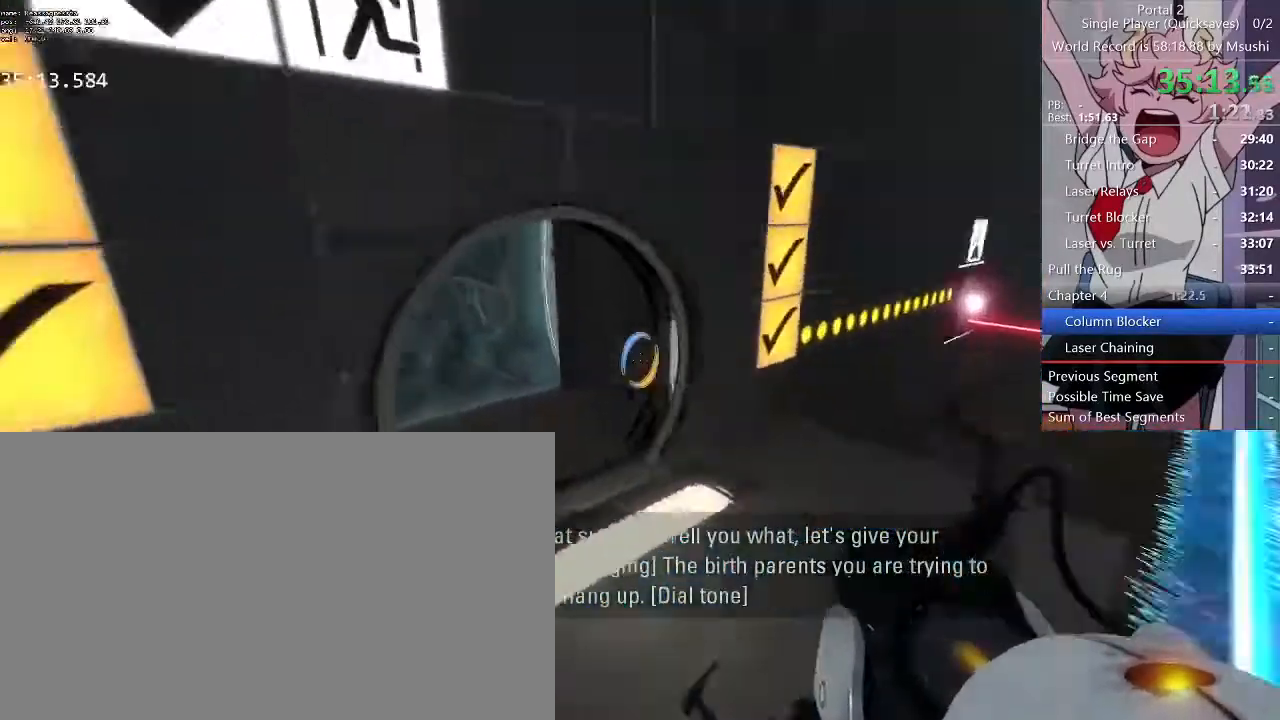
{"keys": ["a", "w"], "mouse": [], "events": [[300, "a", "down"], [300, "d", "up"], [367, "a", "up"], [433, "d", "down"], [467, "a", "down"], [467, "d", "up"]]}
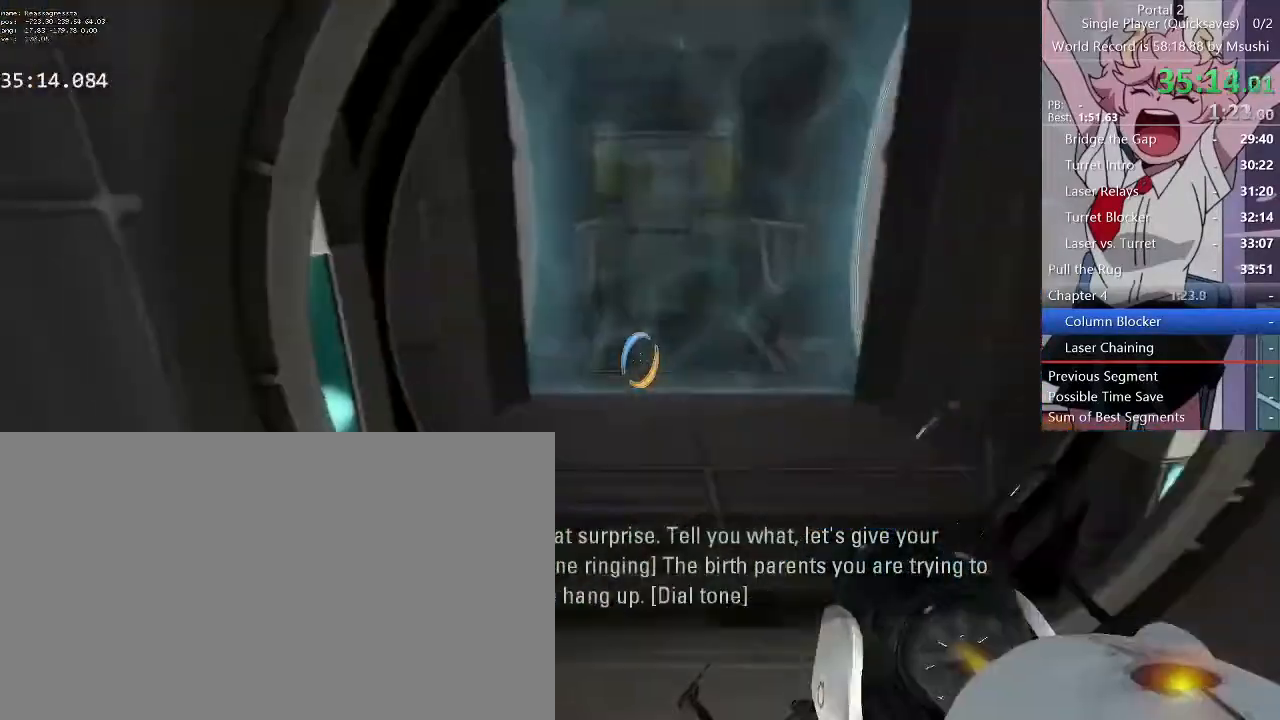
{"keys": ["a", "w"], "mouse": [], "events": [[67, "a", "up"], [133, "d", "down"], [367, "a", "down"], [367, "d", "up"]]}
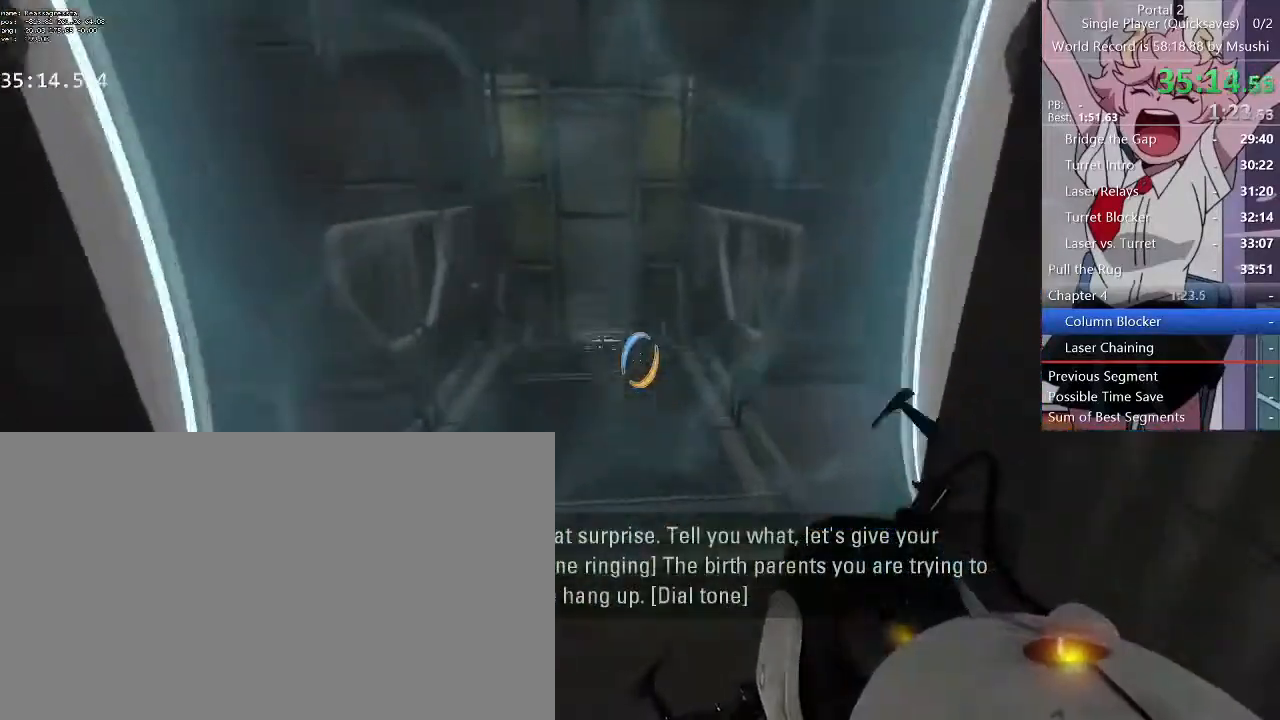
{"keys": ["d"], "mouse": [], "events": [[100, "d", "down"], [133, "a", "up"], [133, "w", "up"]]}
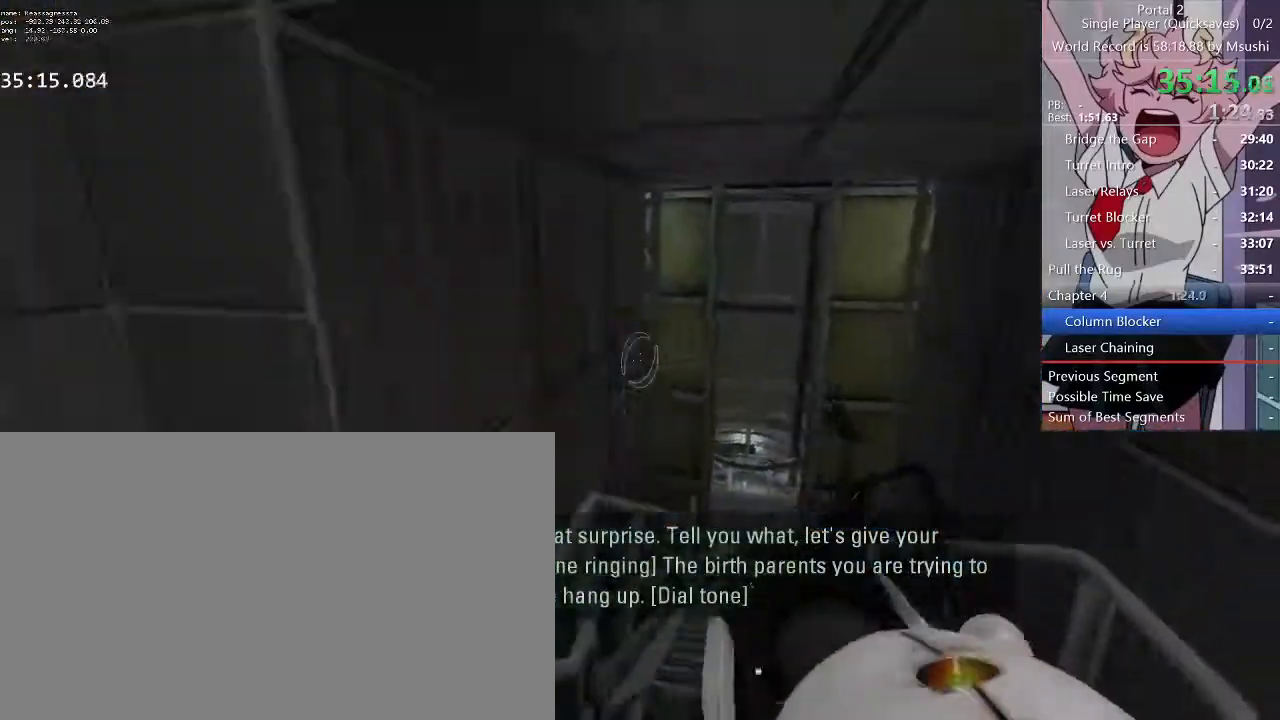
{"keys": ["d"], "mouse": [], "events": [[100, "a", "down"], [133, "d", "up"], [300, "d", "down"], [367, "a", "up"]]}
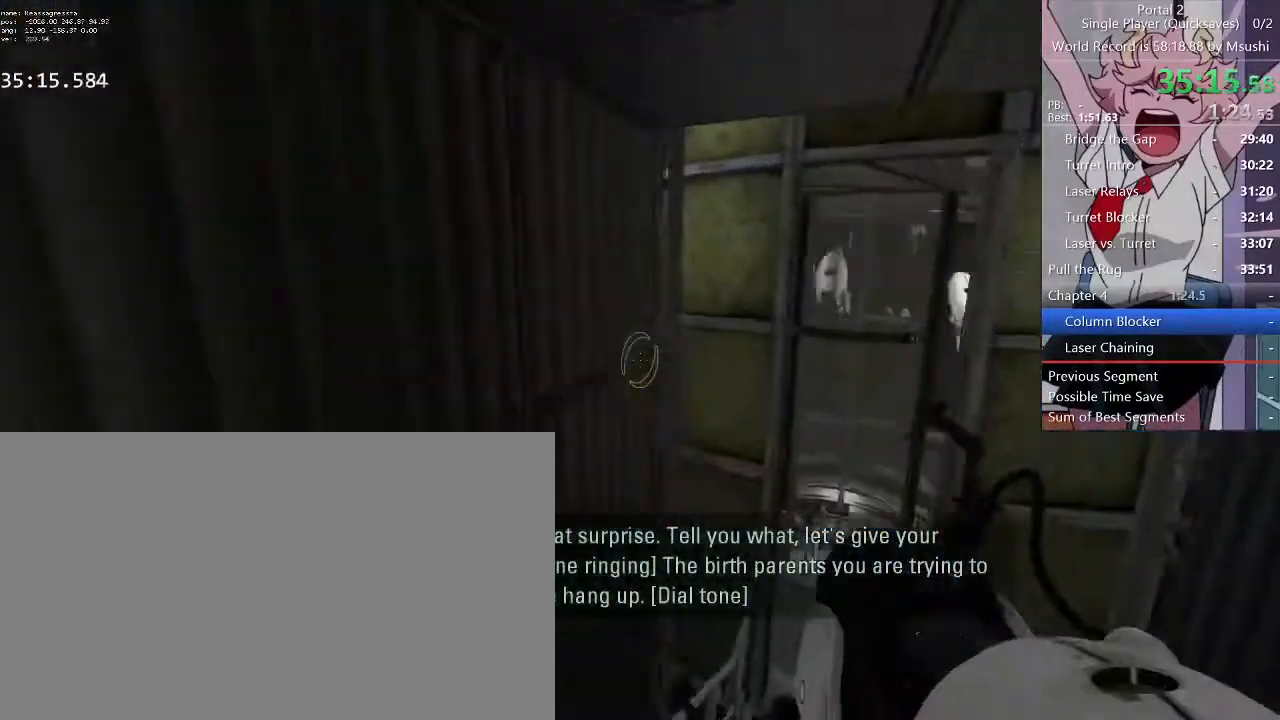
{"keys": ["d"], "mouse": [], "events": []}
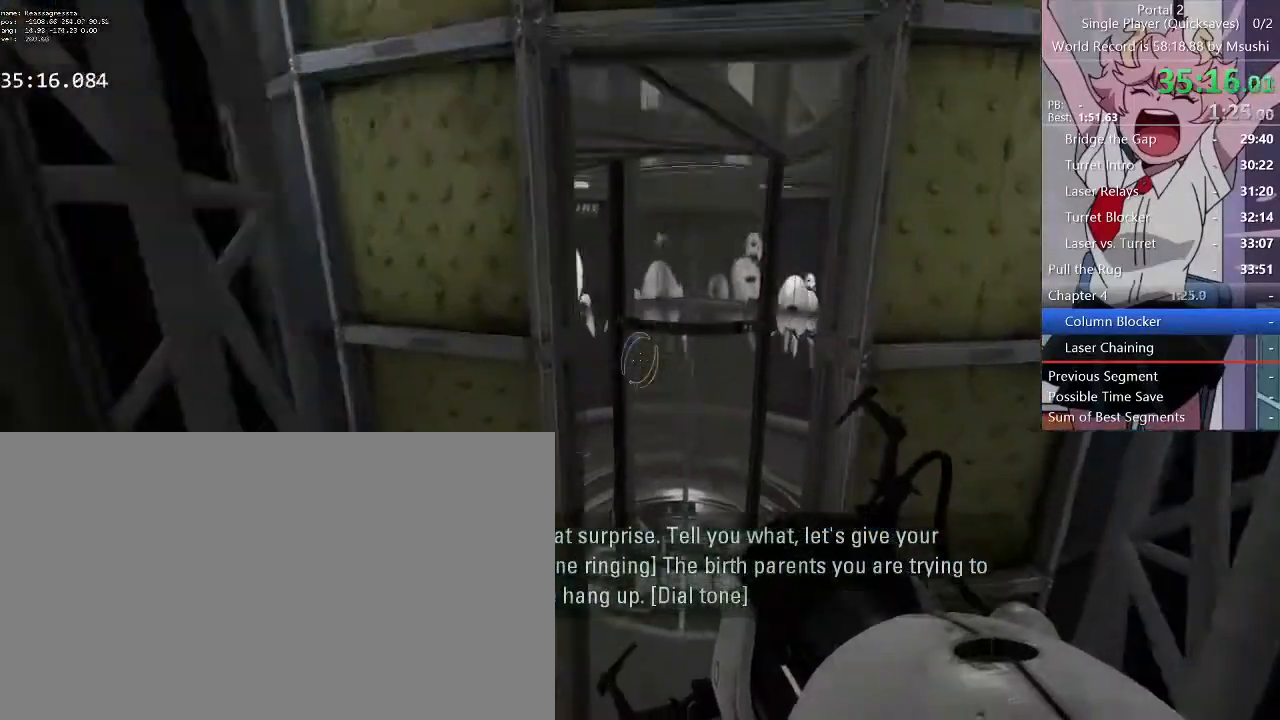
{"keys": ["a", "d", "w"], "mouse": [], "events": [[33, "a", "down"], [33, "d", "up"], [33, "w", "down"], [500, "d", "down"]]}
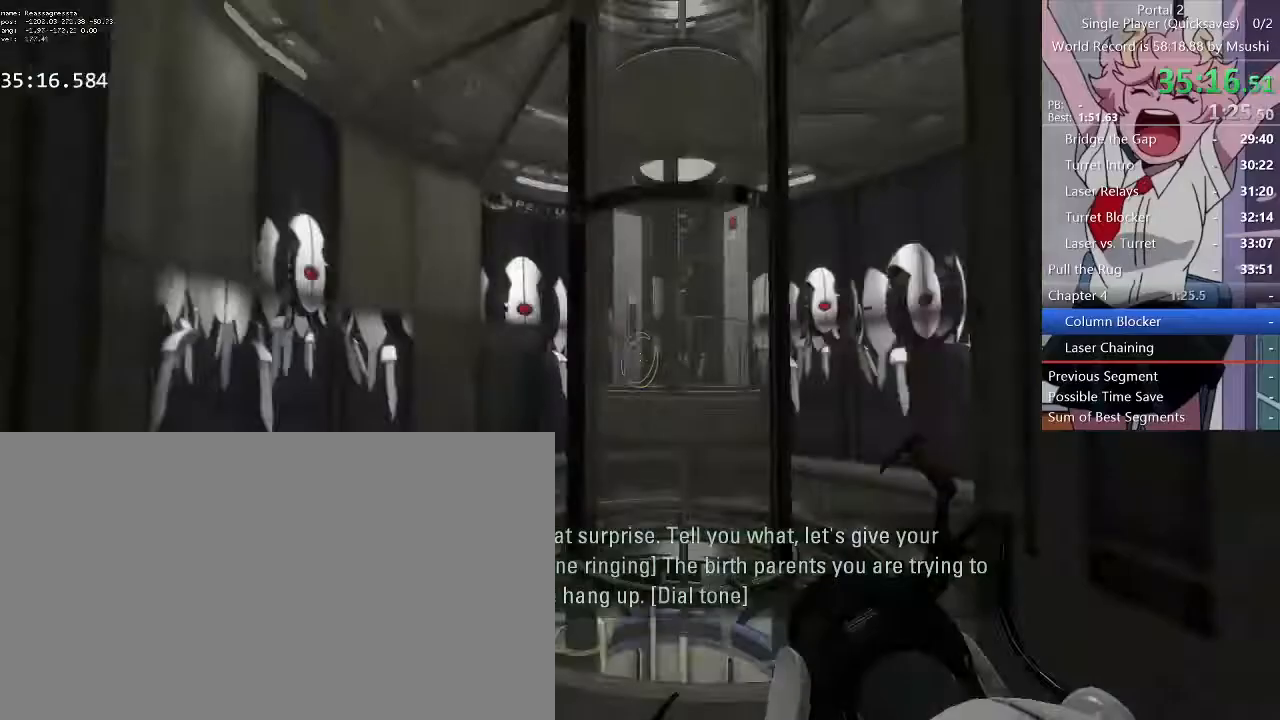
{"keys": ["d", "w"], "mouse": [], "events": [[33, "a", "up"], [133, "d", "up"], [267, "d", "down"], [367, "a", "down"], [467, "a", "up"]]}
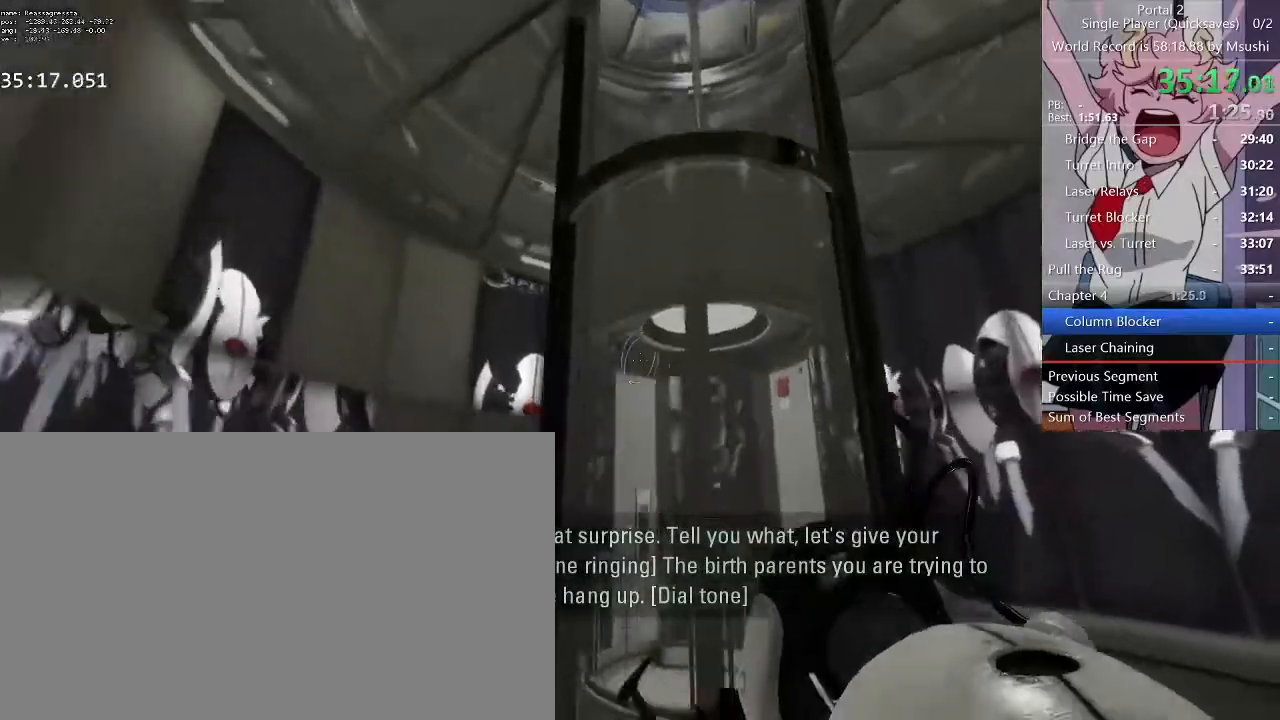
{"keys": [], "mouse": [], "events": [[67, "d", "up"], [67, "w", "up"], [233, "a", "down"], [300, "a", "up"]]}
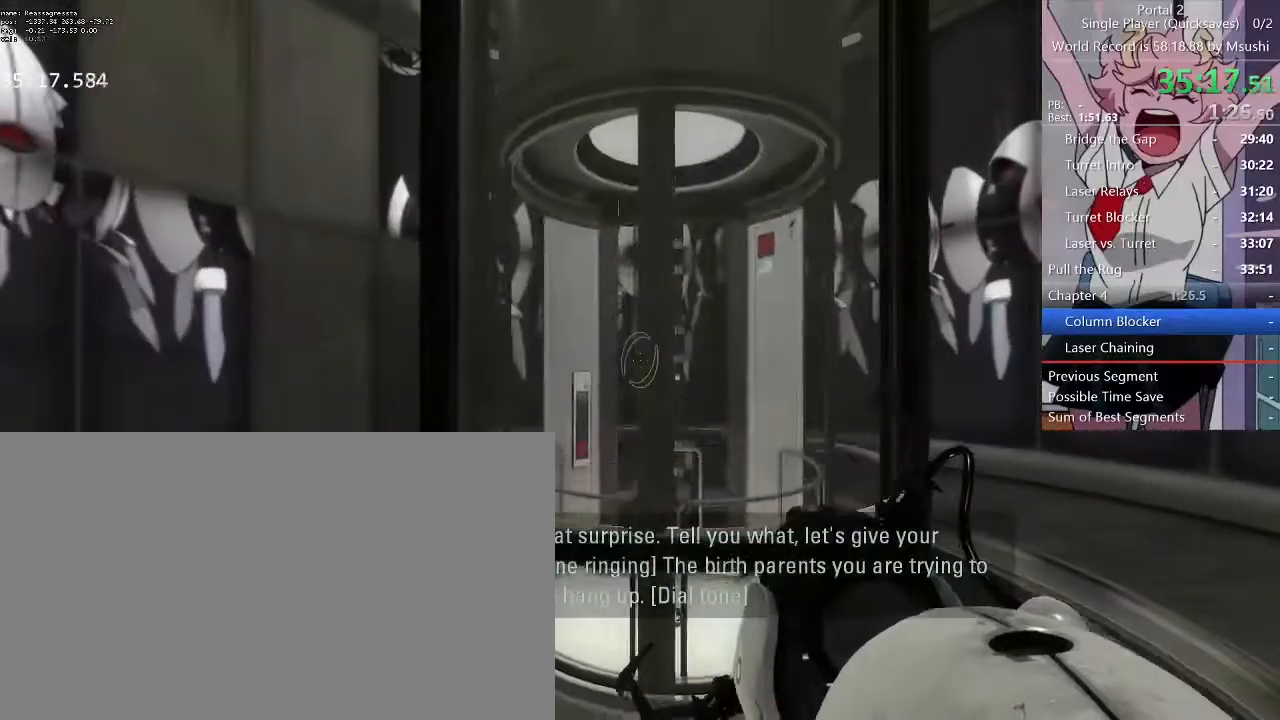
{"keys": [], "mouse": [], "events": []}
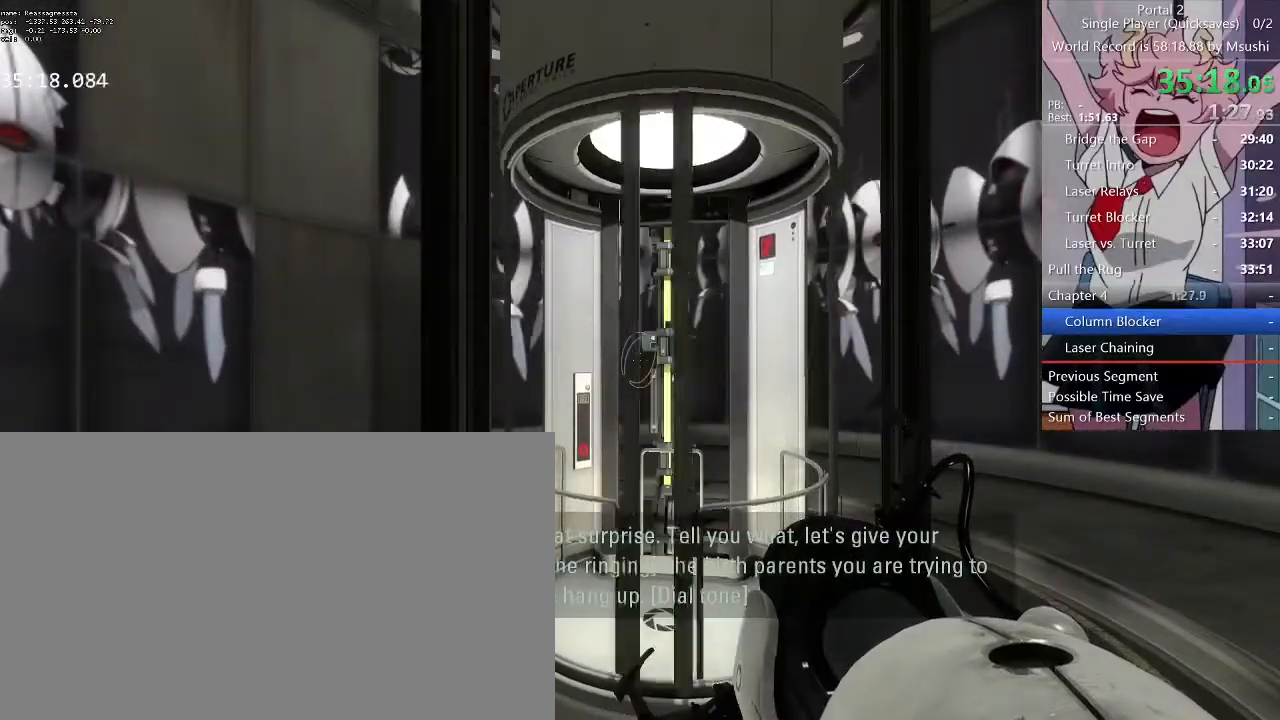
{"keys": ["w"], "mouse": [], "events": [[233, "w", "down"]]}
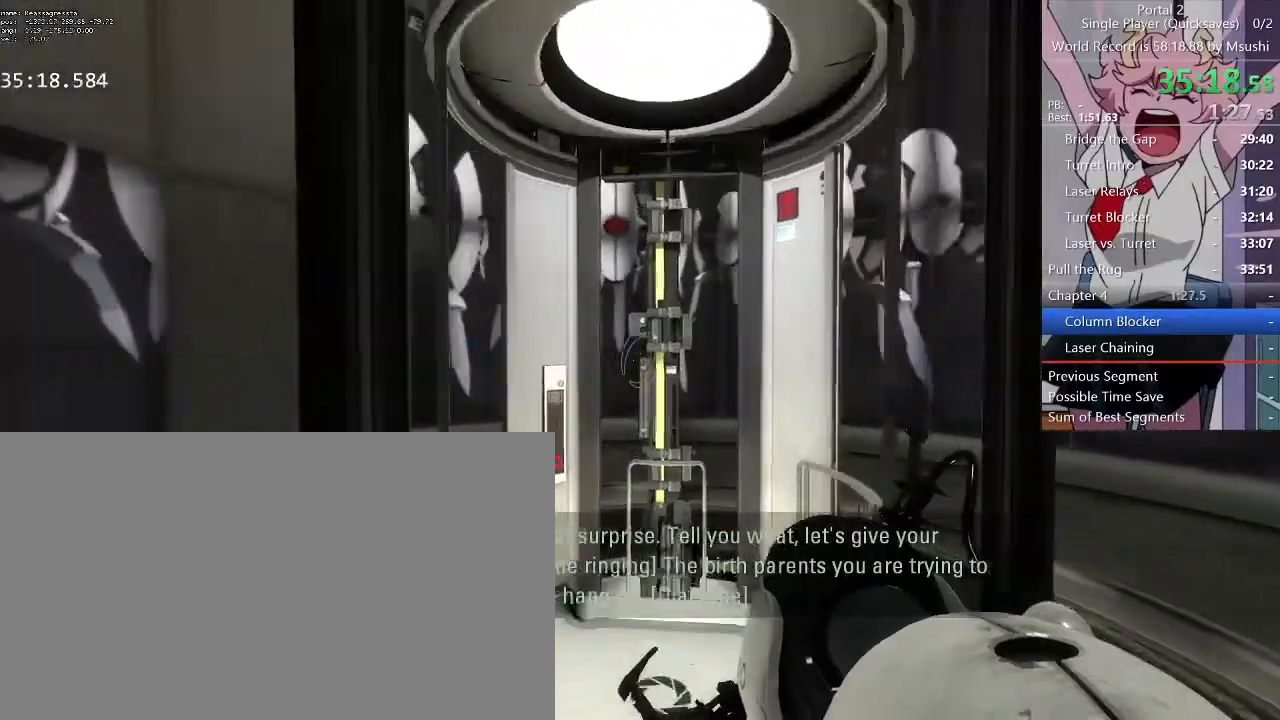
{"keys": ["w"], "mouse": [], "events": []}
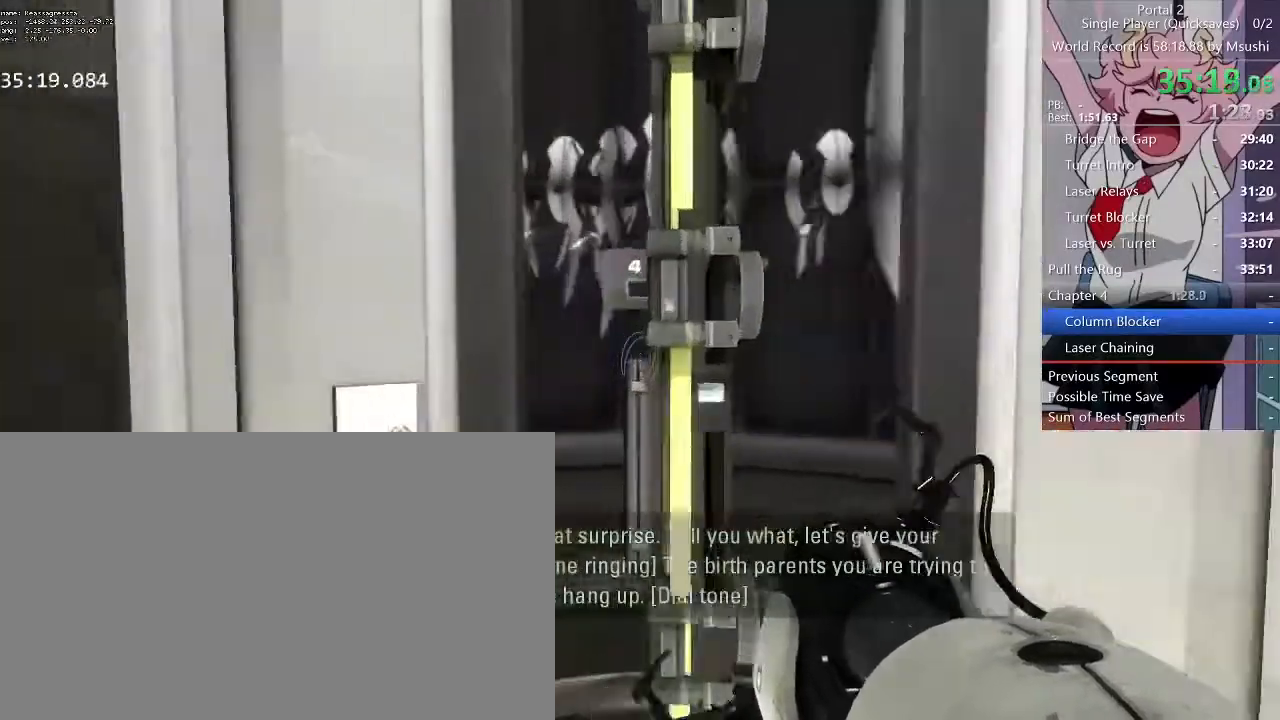
{"keys": [], "mouse": [], "events": [[33, "a", "down"], [67, "a", "up"], [67, "d", "down"], [200, "d", "up"], [200, "w", "up"]]}
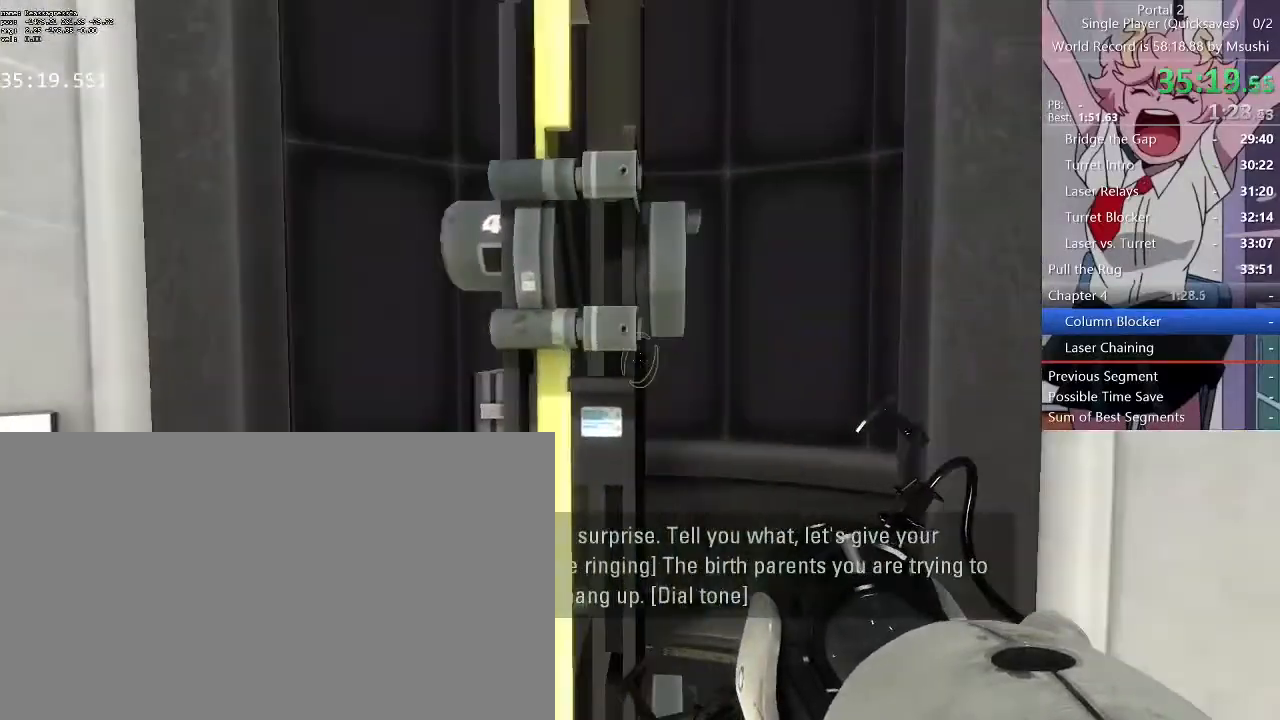
{"keys": ["s"], "mouse": [], "events": [[200, "a", "down"], [233, "w", "down"], [300, "a", "up"], [333, "w", "up"], [467, "s", "down"]]}